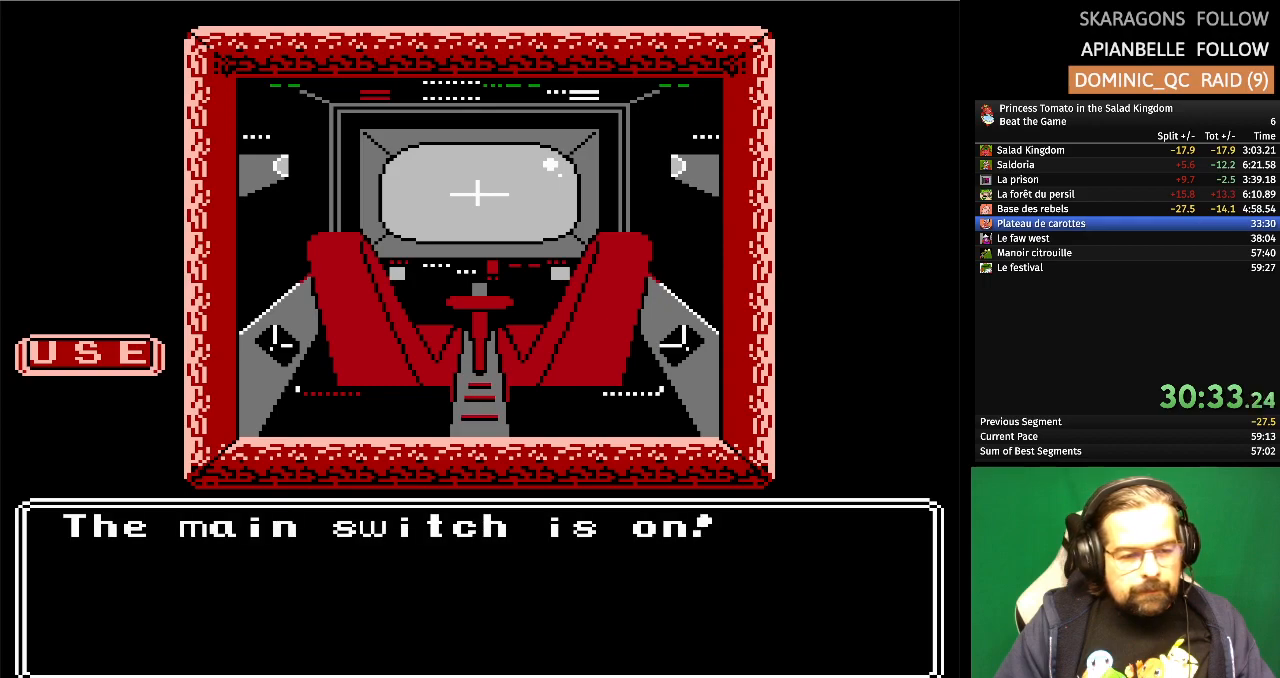
Gameplay with a controller (Nintendo layout); each line is a JSON object with the inputs held at the frame after it. "events" lists button and stick changes between this image and that frame as [ms after this image, input, new state], when the widget could be followed in between. Not read: L1 L2 L3 R3 X Y.
{"buttons": [], "events": []}
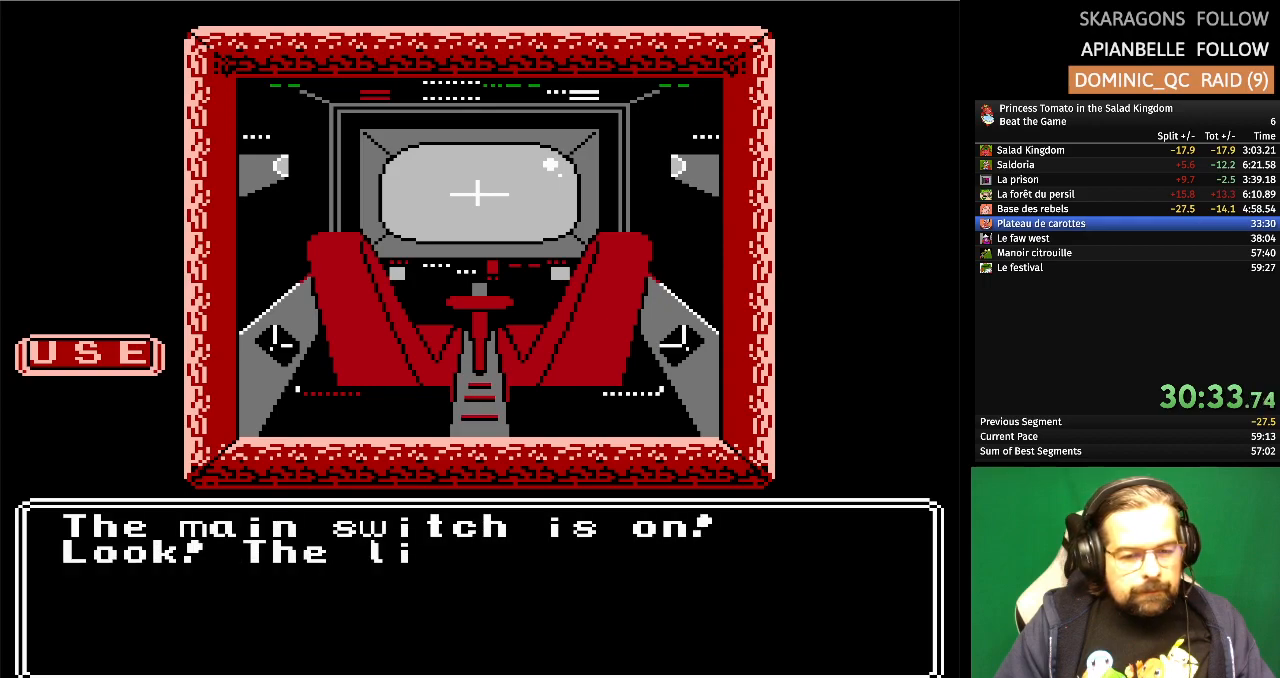
{"buttons": [], "events": []}
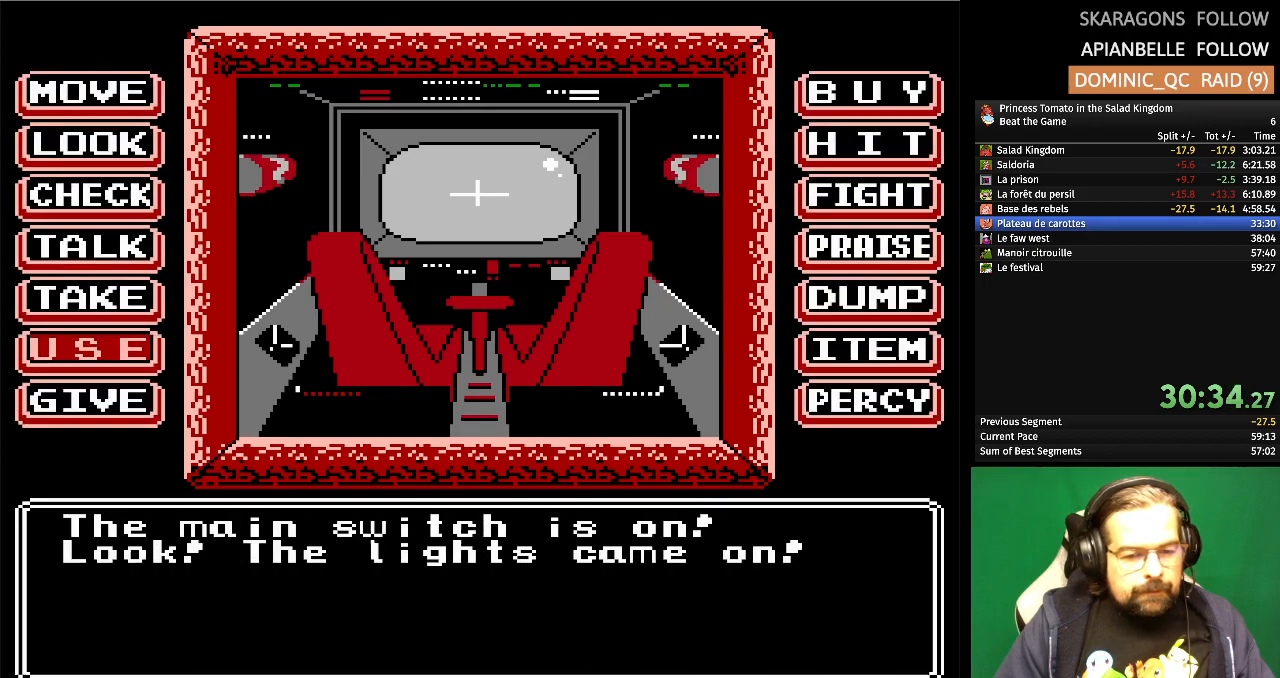
{"buttons": ["DPAD_UP"], "events": [[167, "DPAD_RIGHT", "down"], [300, "DPAD_RIGHT", "up"], [450, "DPAD_UP", "down"]]}
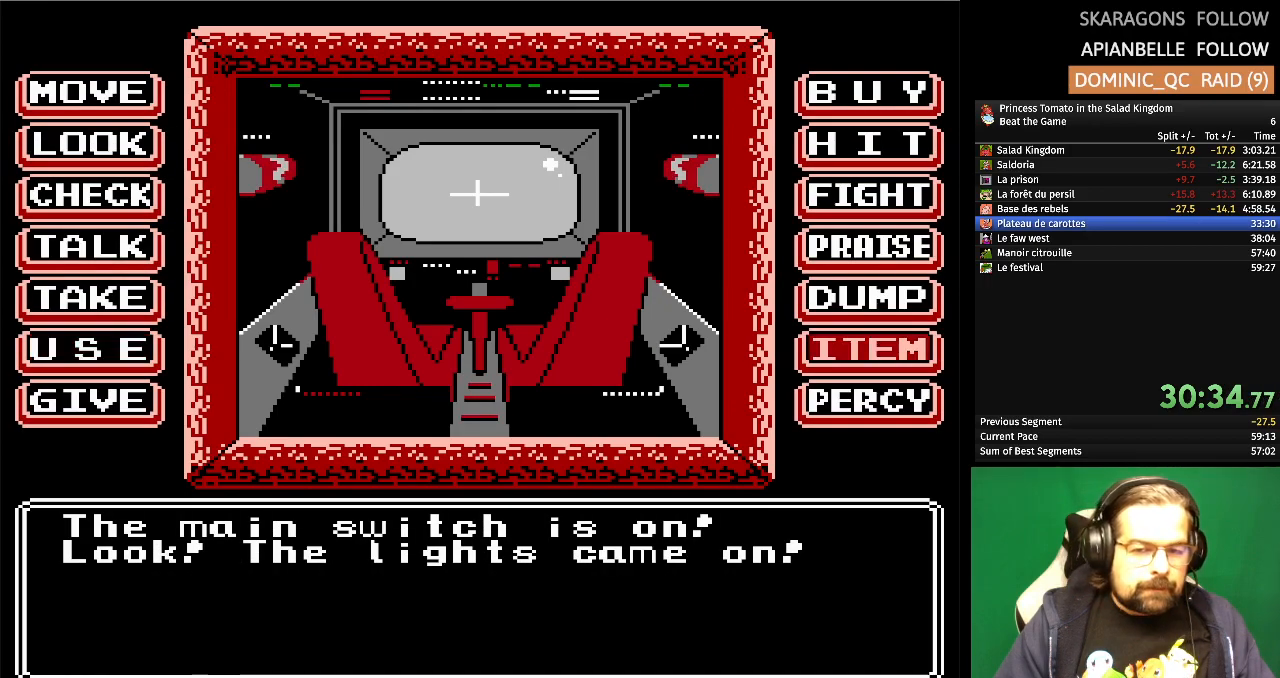
{"buttons": [], "events": [[67, "DPAD_UP", "up"], [167, "DPAD_UP", "down"], [250, "DPAD_UP", "up"], [317, "DPAD_UP", "down"], [450, "DPAD_UP", "up"]]}
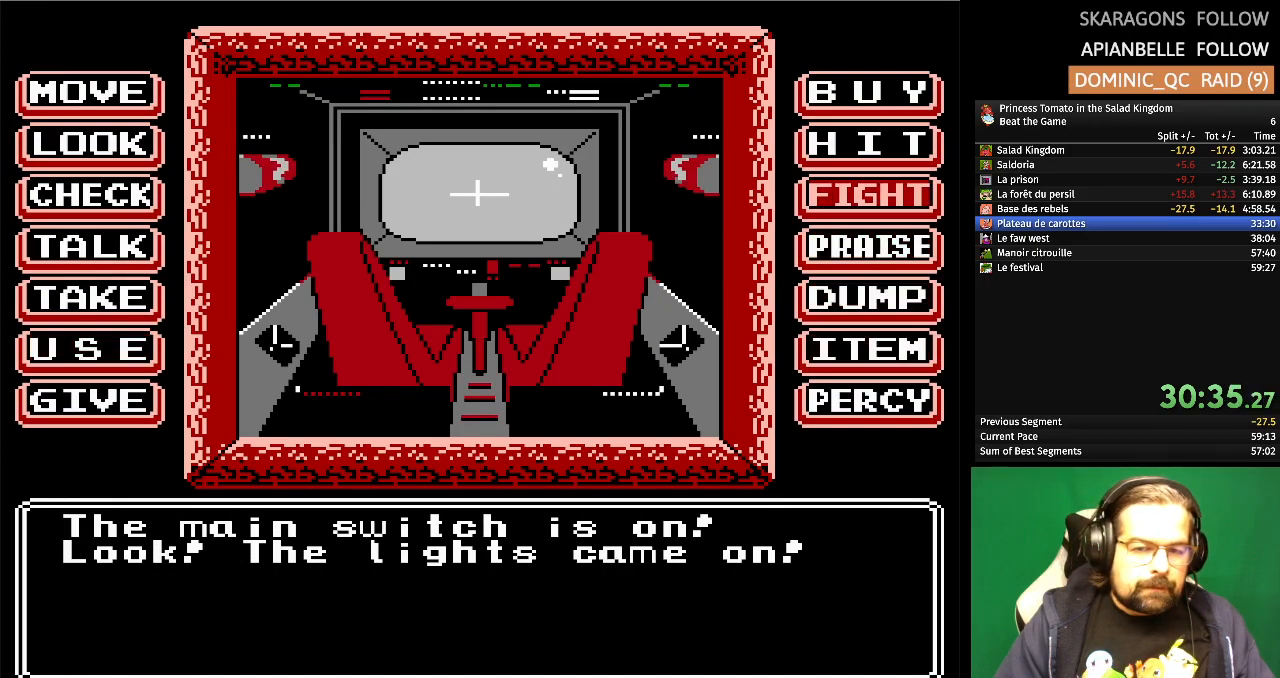
{"buttons": [], "events": [[17, "DPAD_UP", "down"], [150, "DPAD_UP", "up"], [250, "A", "down"], [383, "A", "up"]]}
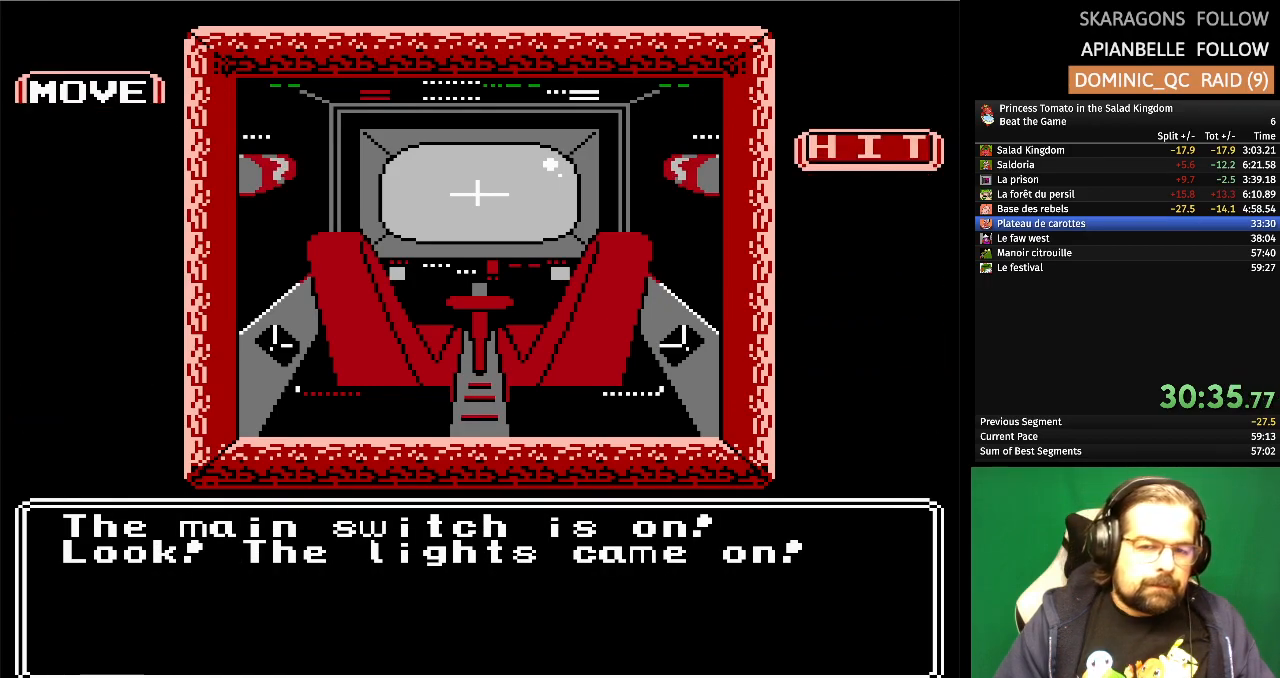
{"buttons": [], "events": []}
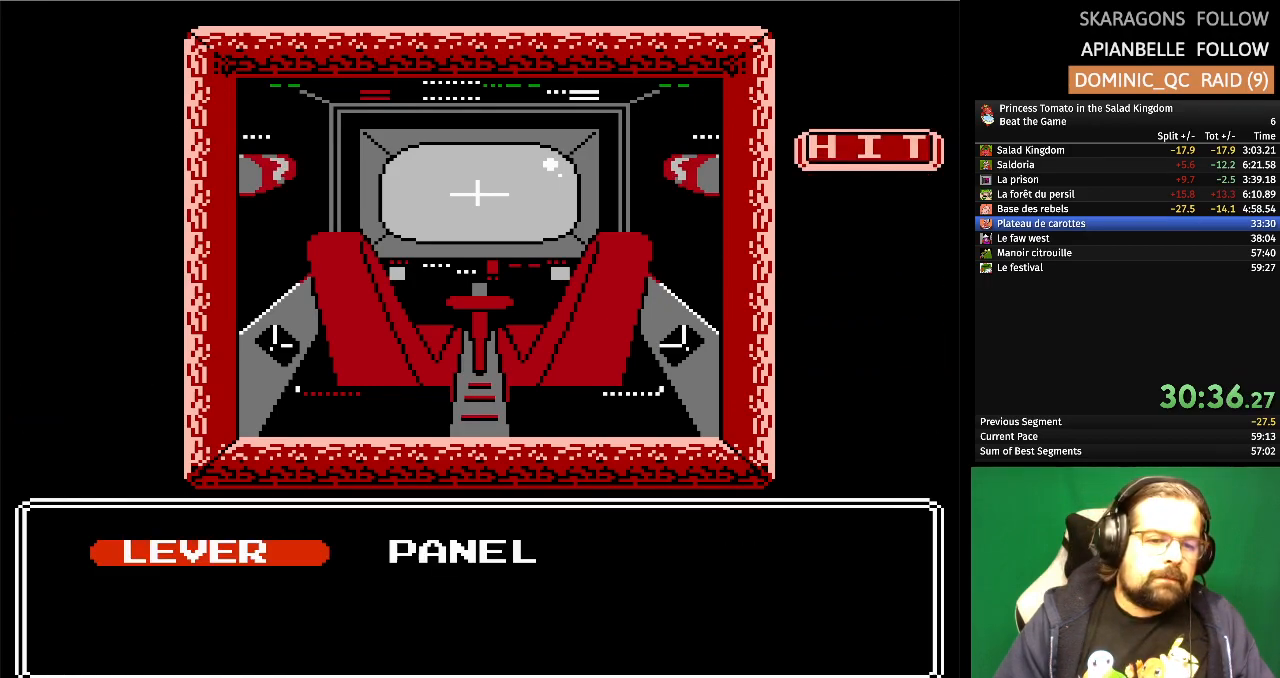
{"buttons": [], "events": [[200, "A", "down"], [367, "A", "up"]]}
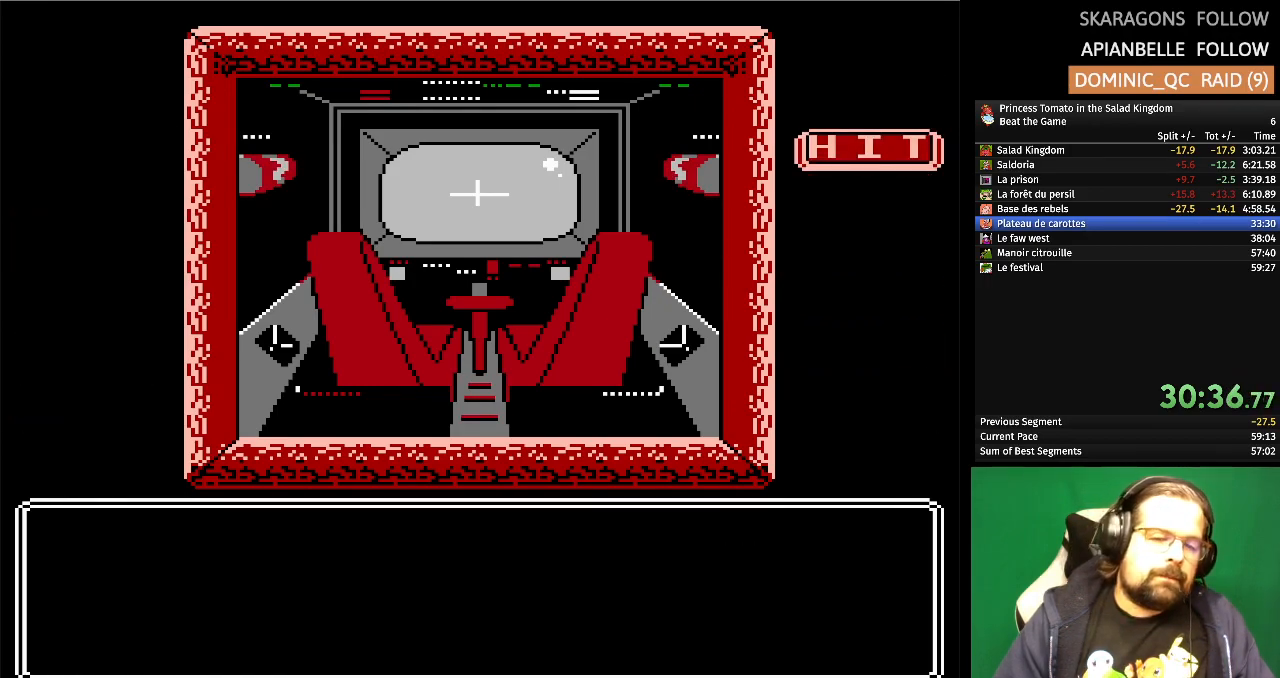
{"buttons": [], "events": []}
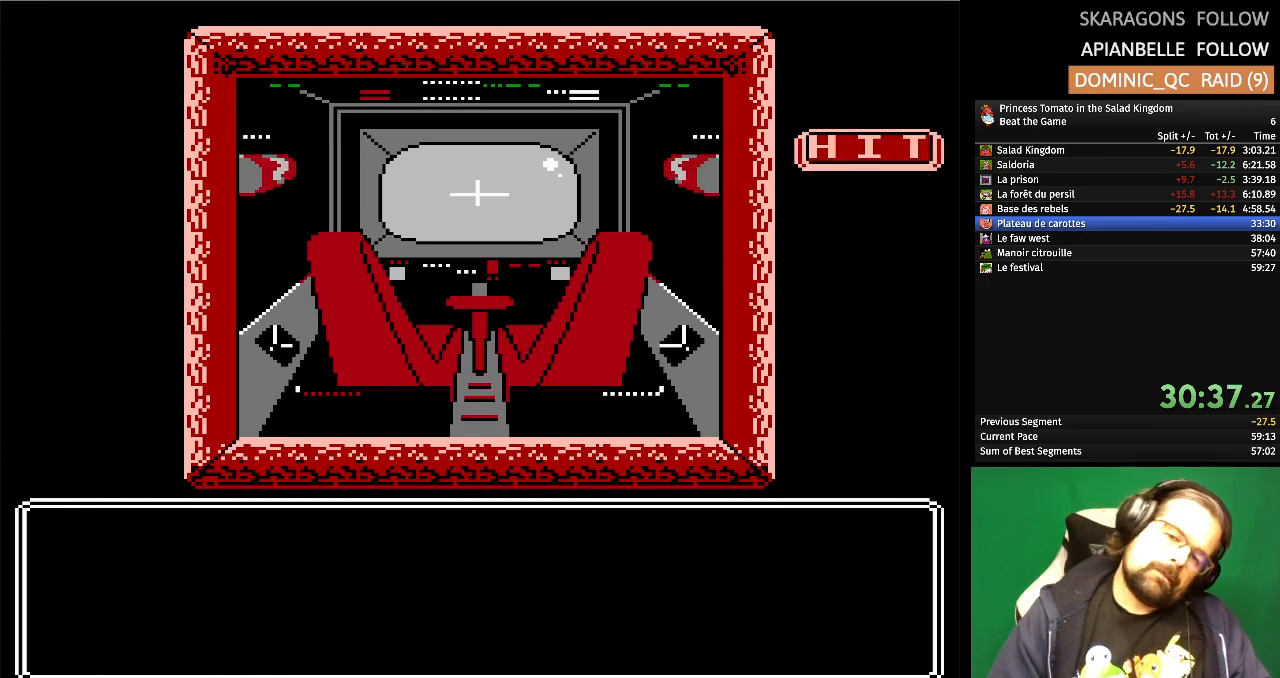
{"buttons": [], "events": []}
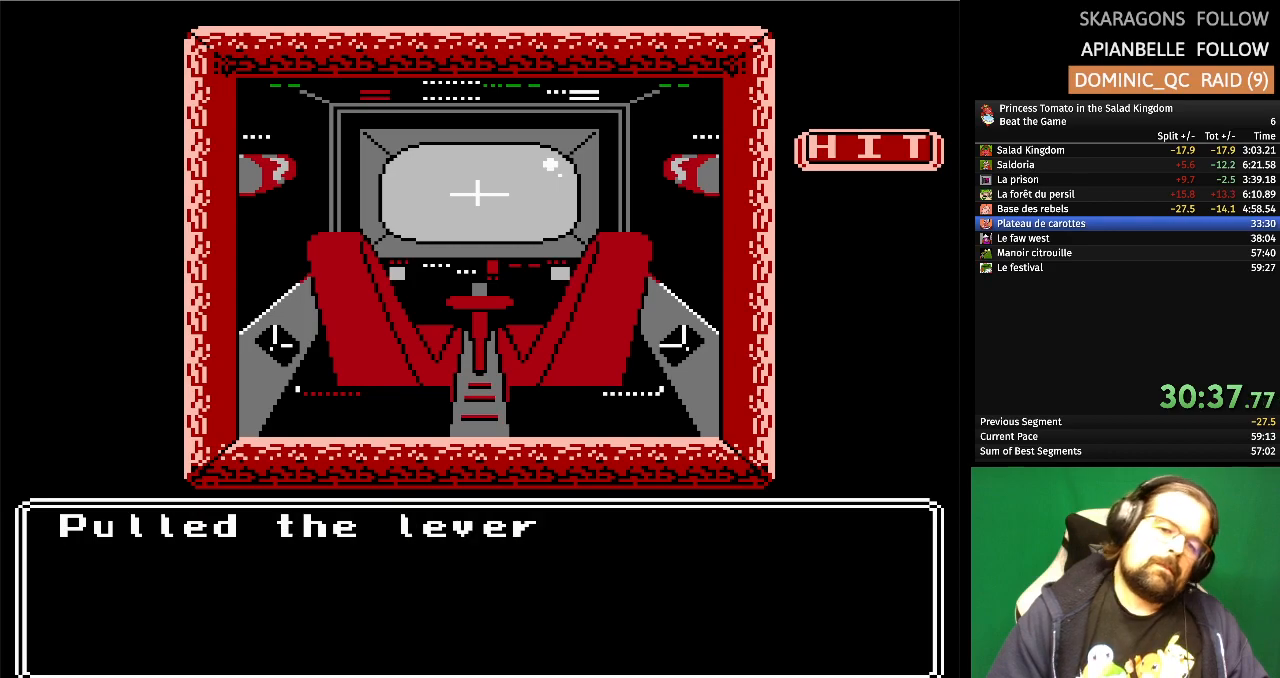
{"buttons": ["A"], "events": [[400, "A", "down"]]}
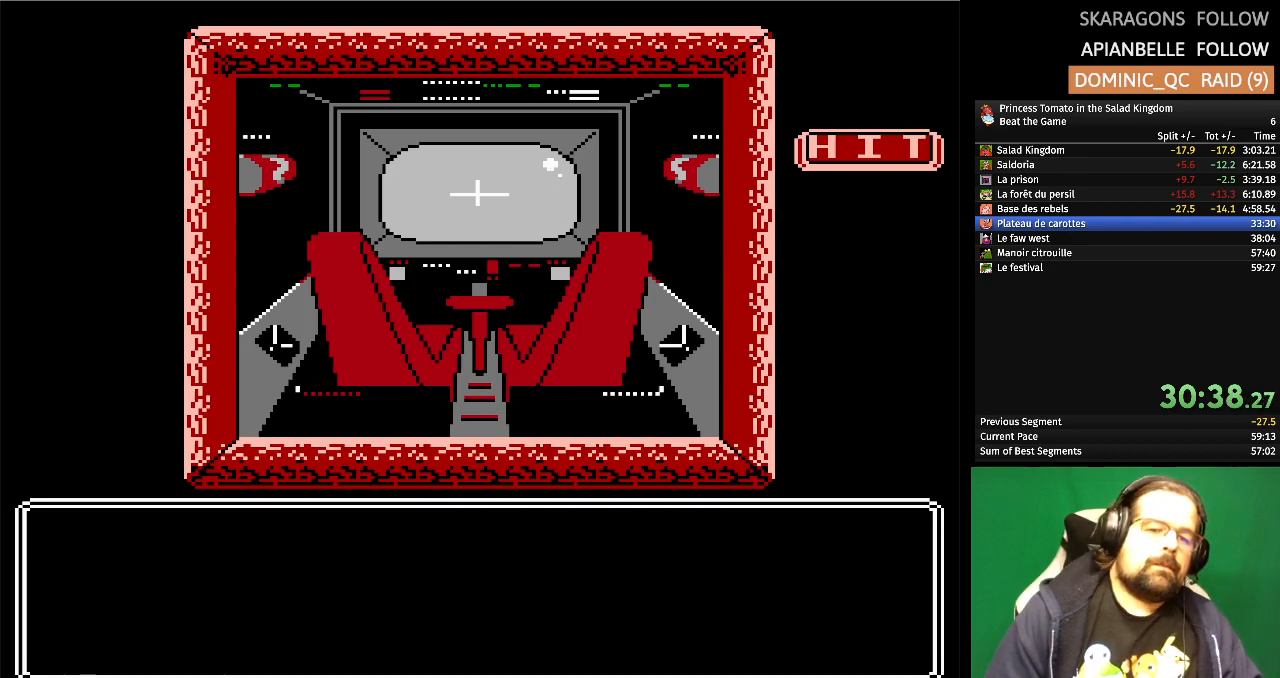
{"buttons": [], "events": [[33, "A", "up"], [267, "A", "down"], [400, "A", "up"]]}
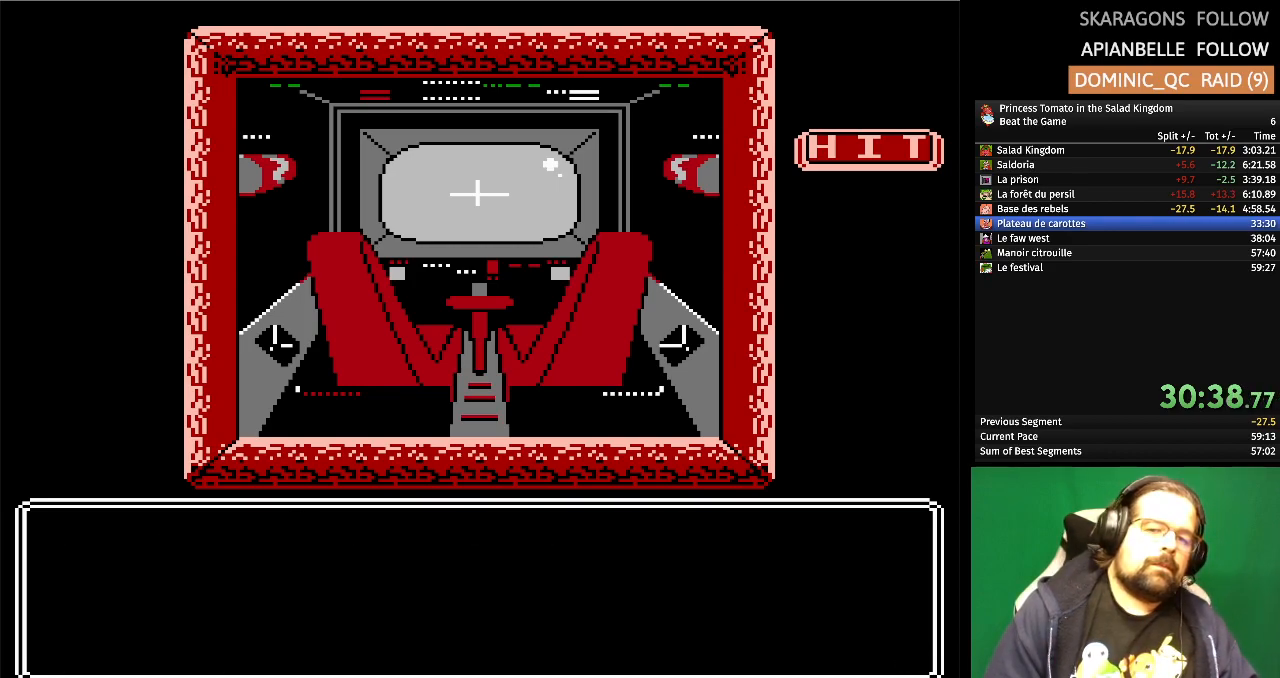
{"buttons": [], "events": []}
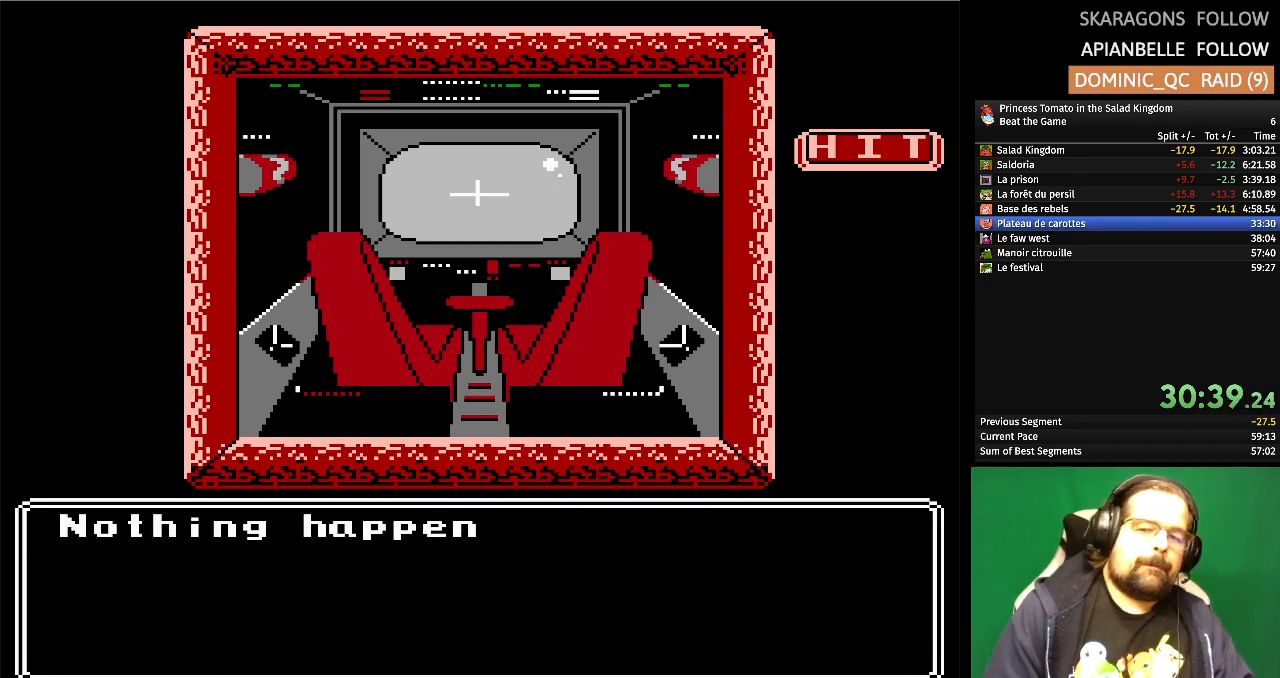
{"buttons": ["A"], "events": [[417, "A", "down"]]}
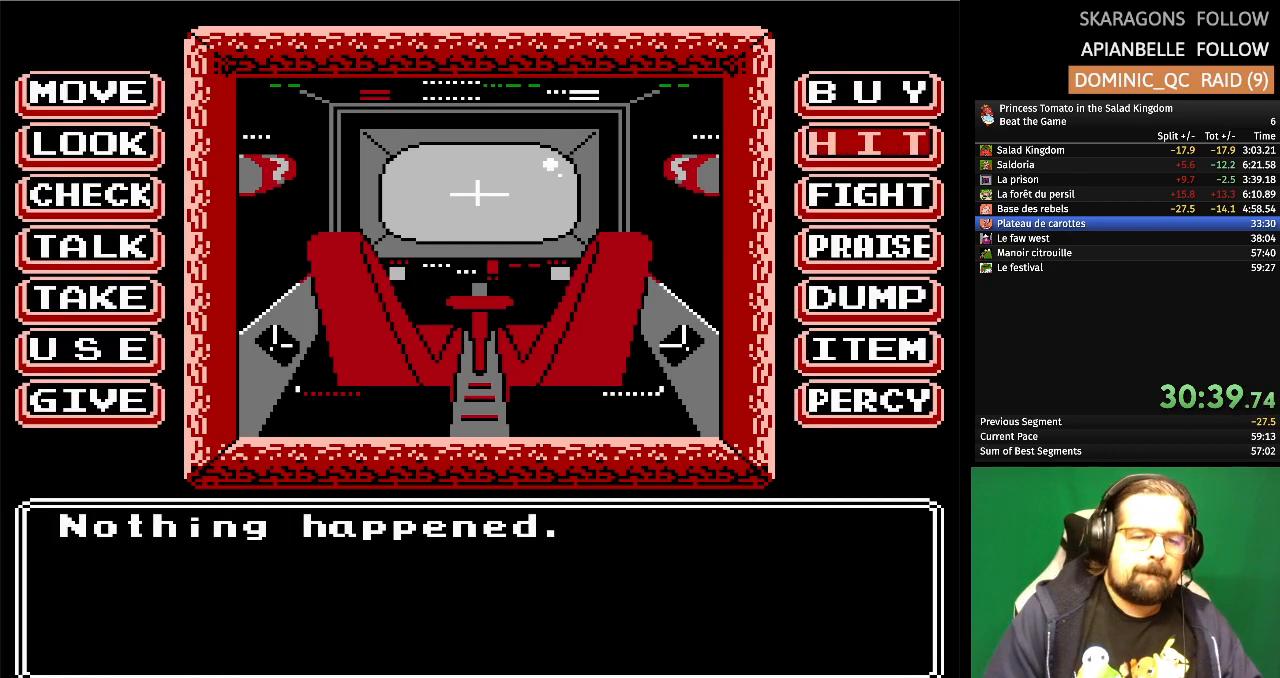
{"buttons": [], "events": [[50, "A", "up"]]}
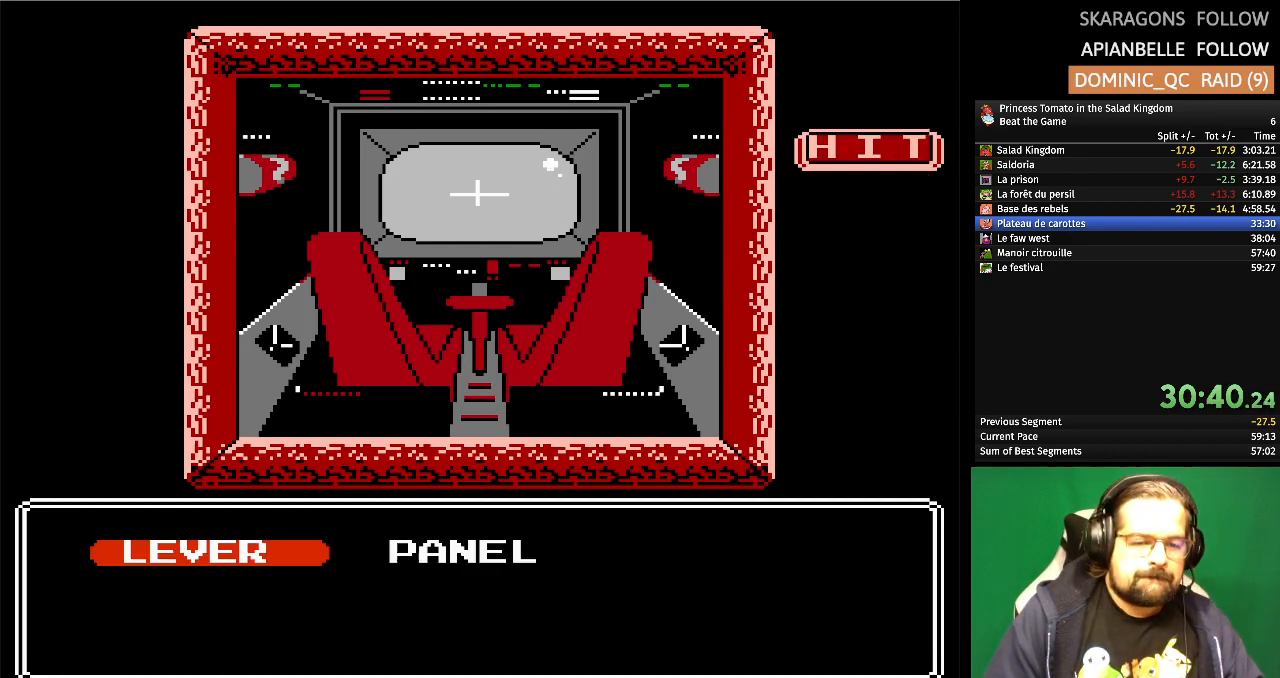
{"buttons": ["A"], "events": [[150, "A", "down"], [283, "A", "up"], [433, "A", "down"]]}
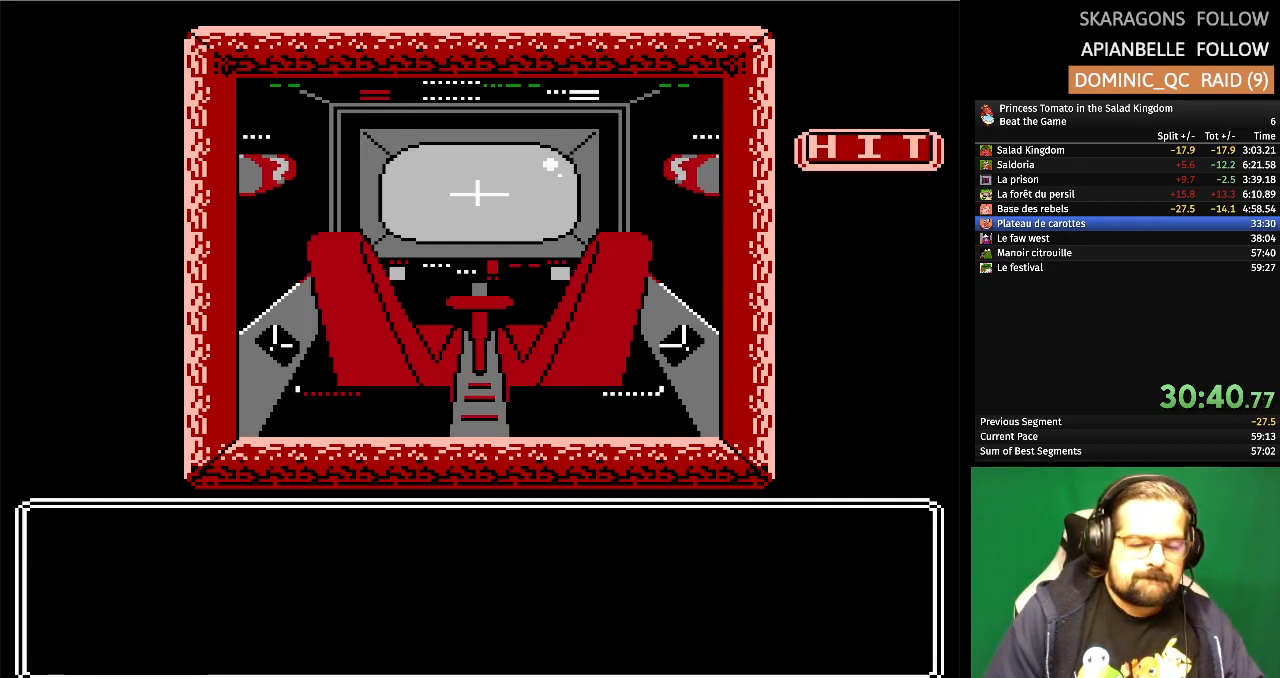
{"buttons": [], "events": [[67, "A", "up"], [167, "A", "down"], [217, "A", "up"]]}
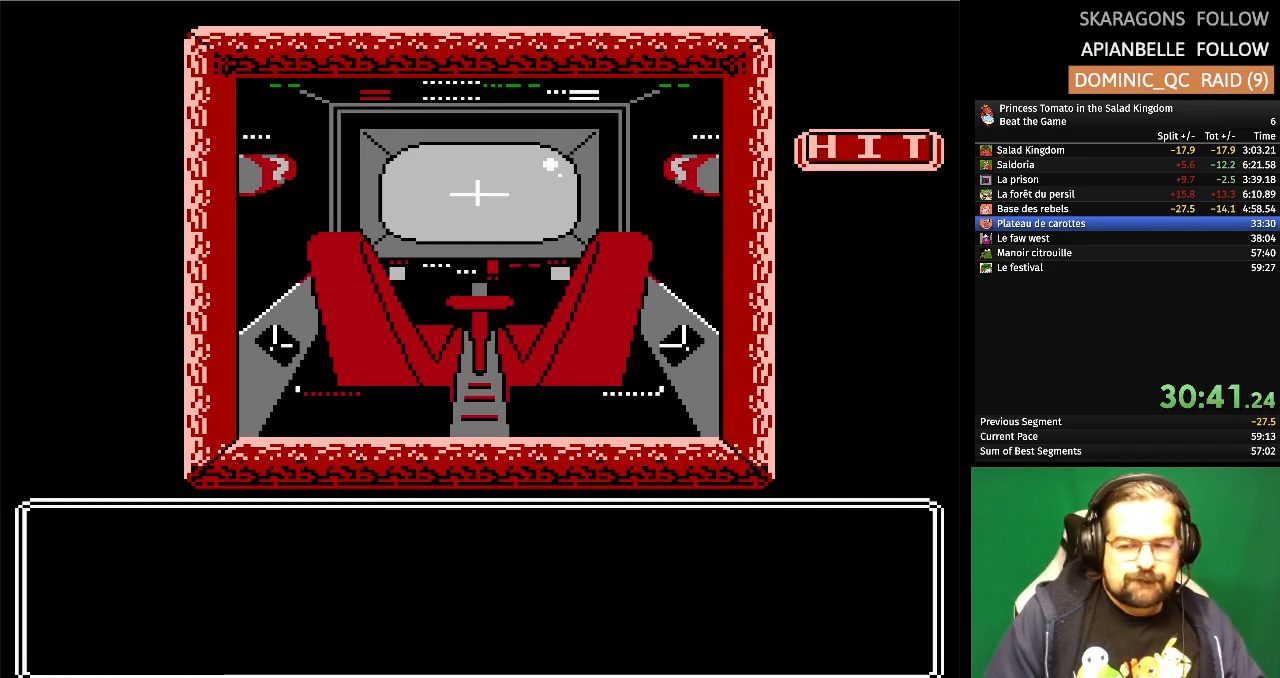
{"buttons": [], "events": []}
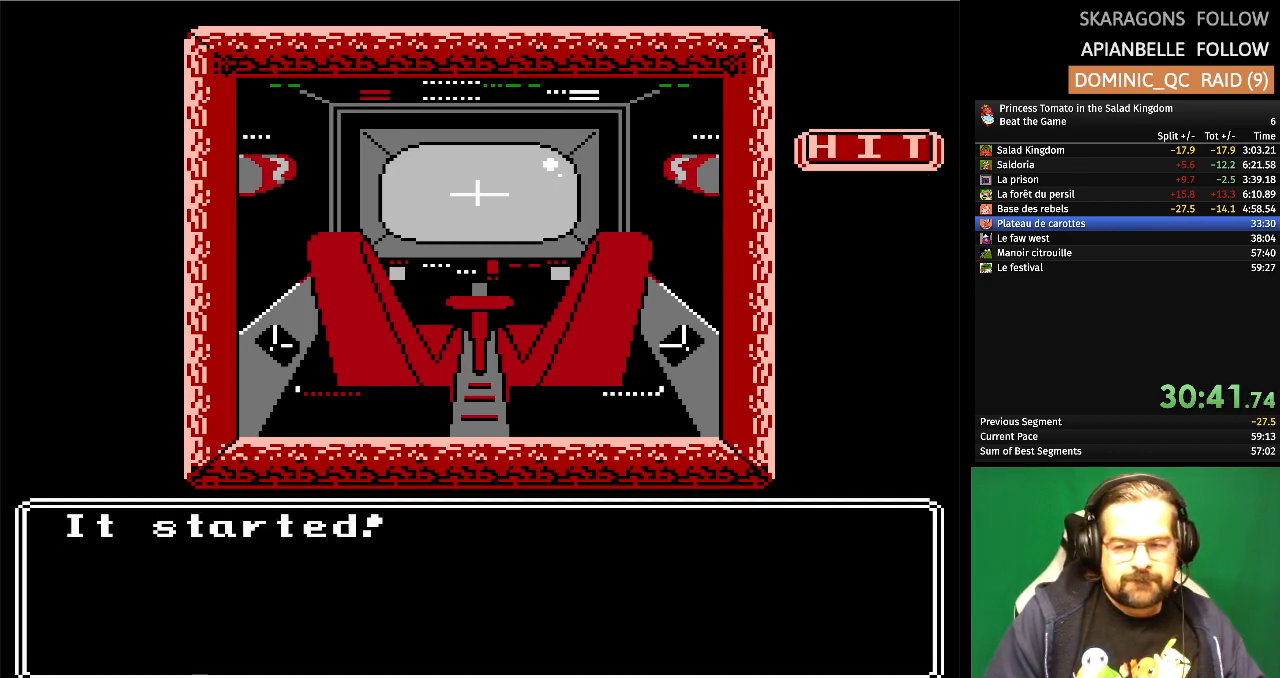
{"buttons": [], "events": []}
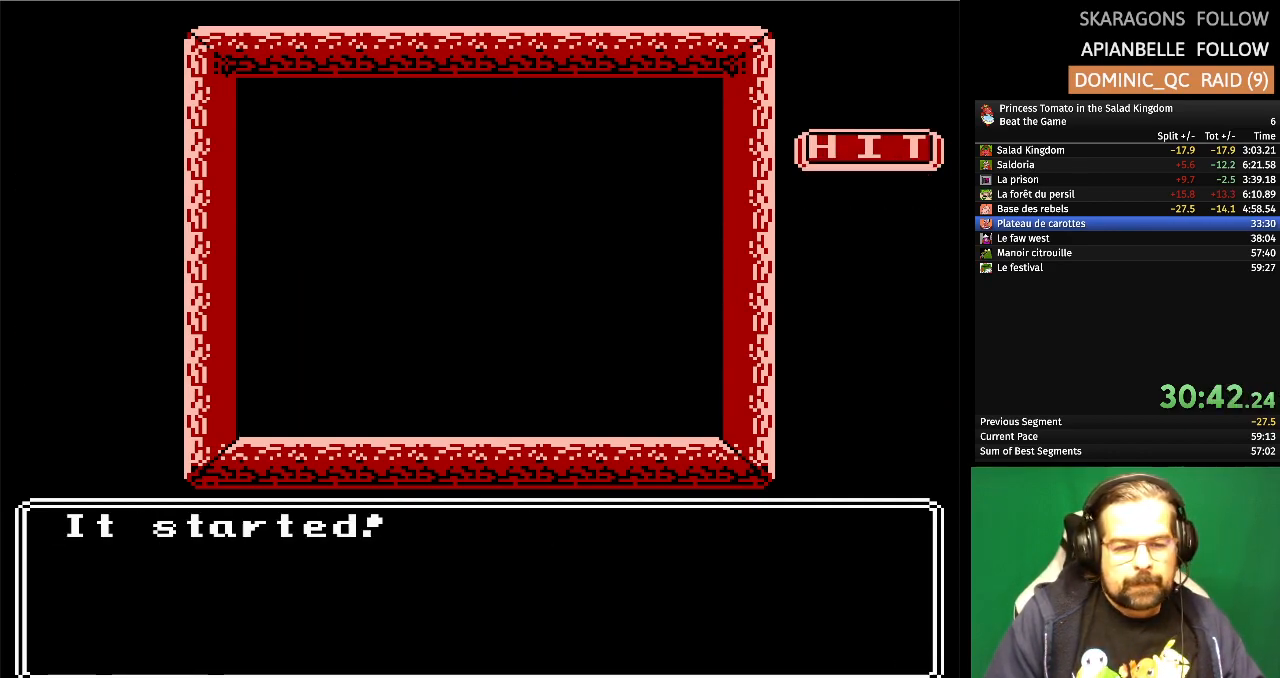
{"buttons": [], "events": []}
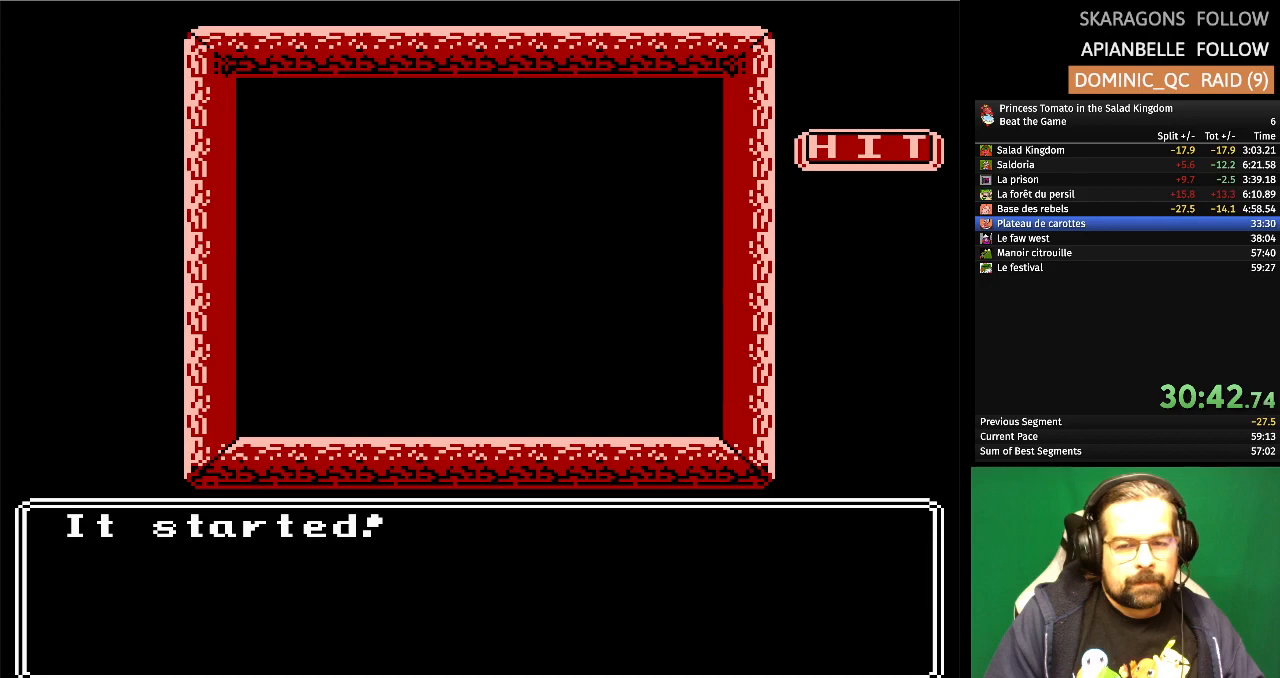
{"buttons": [], "events": []}
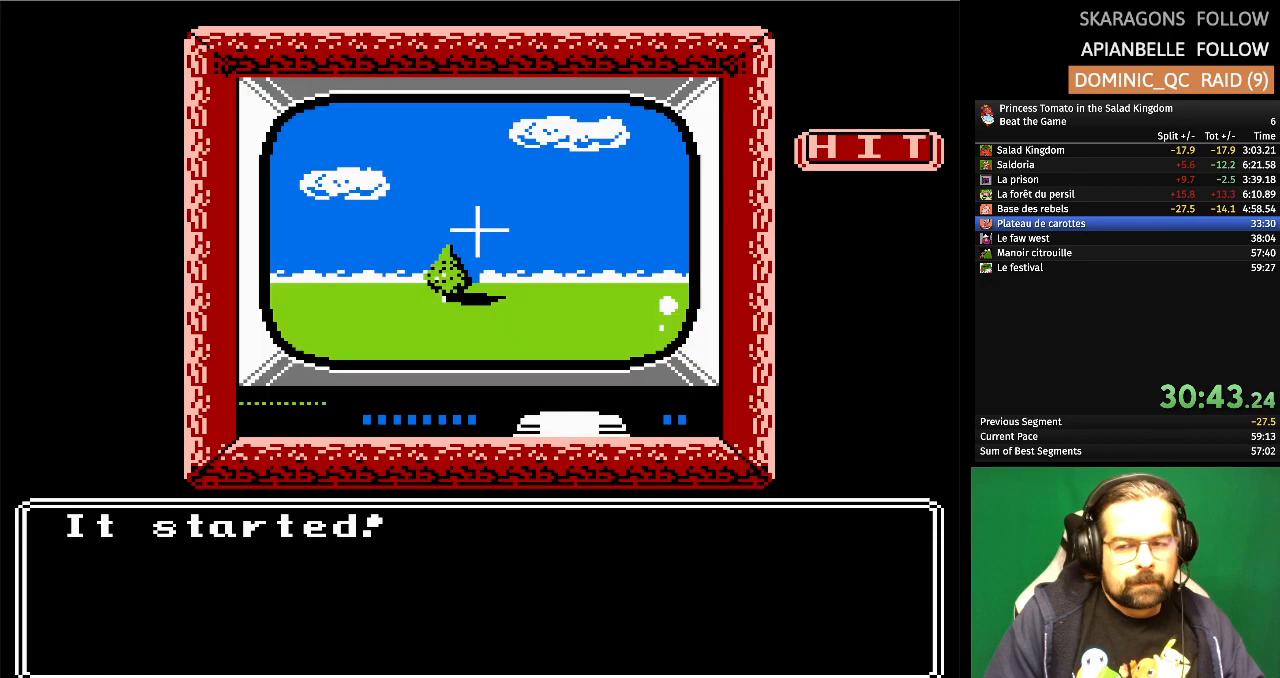
{"buttons": [], "events": []}
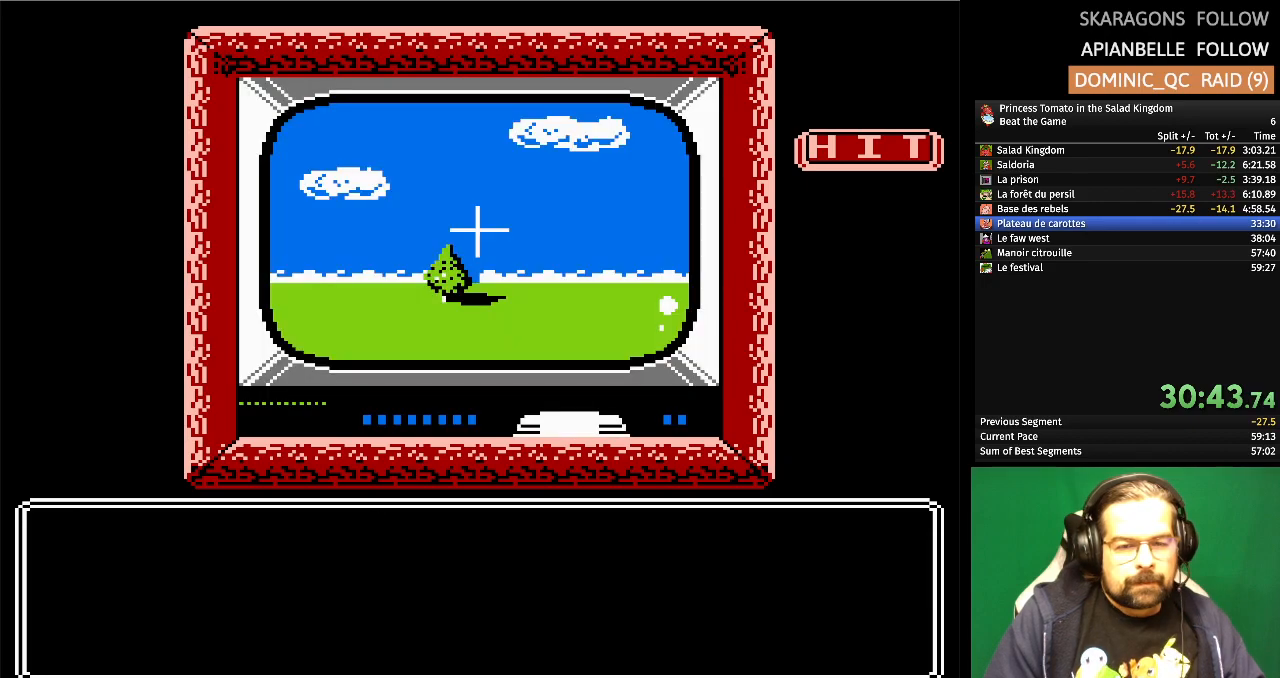
{"buttons": [], "events": []}
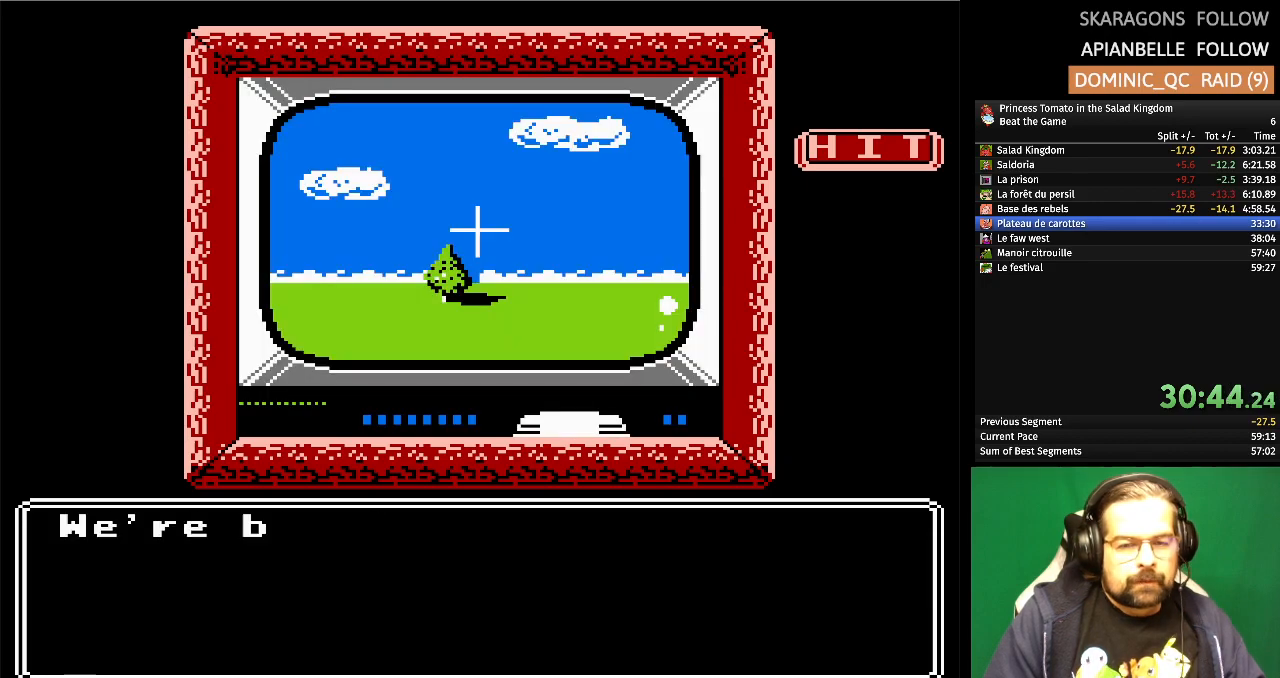
{"buttons": [], "events": []}
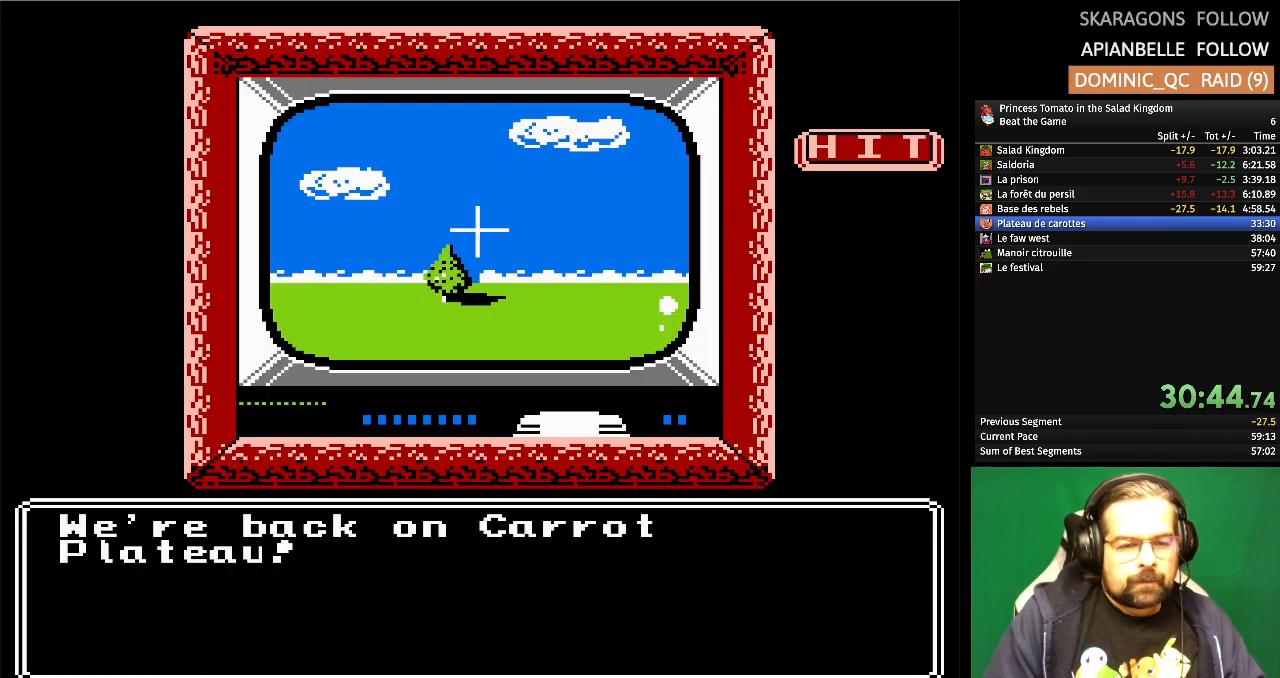
{"buttons": [], "events": []}
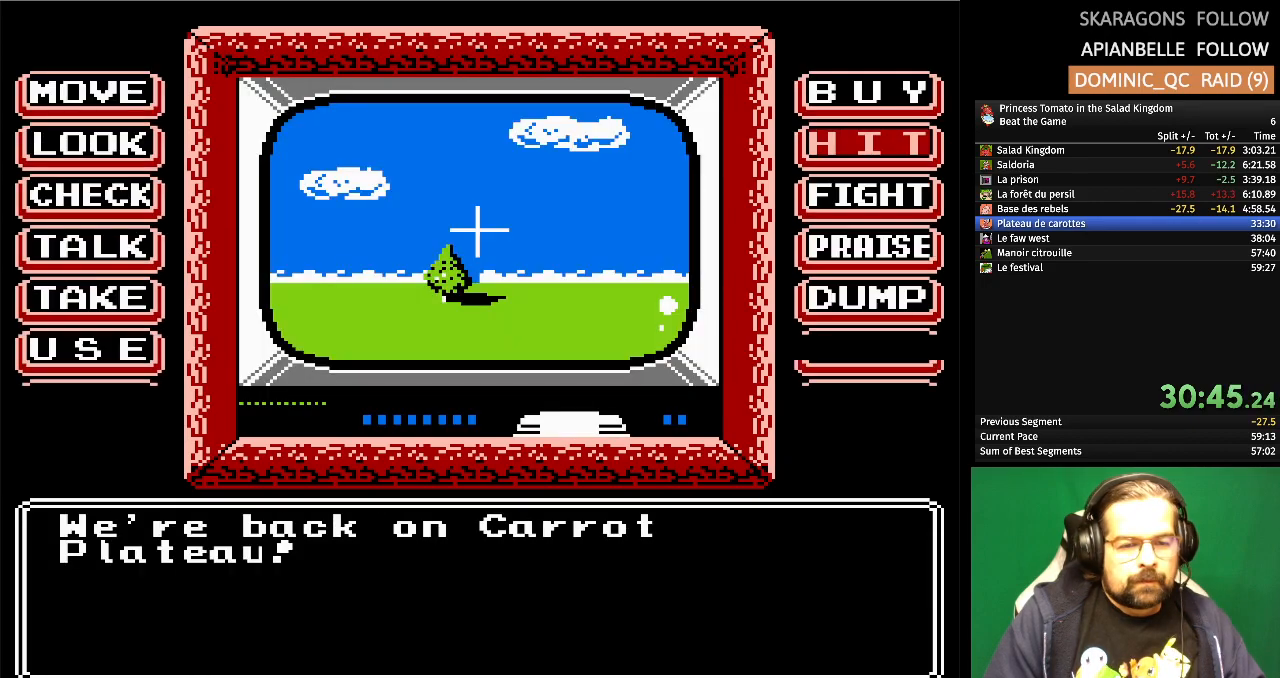
{"buttons": ["DPAD_UP"], "events": [[167, "DPAD_LEFT", "down"], [317, "DPAD_LEFT", "up"], [450, "DPAD_UP", "down"]]}
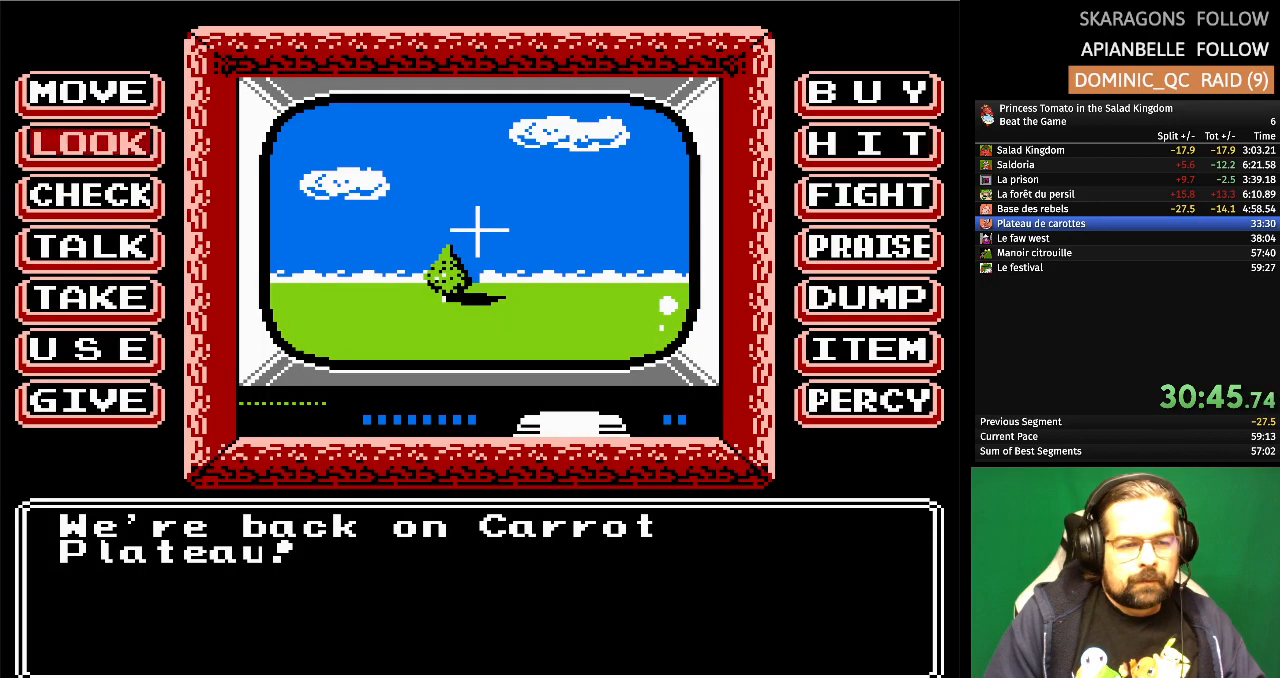
{"buttons": [], "events": [[67, "DPAD_UP", "up"], [267, "A", "down"], [417, "A", "up"]]}
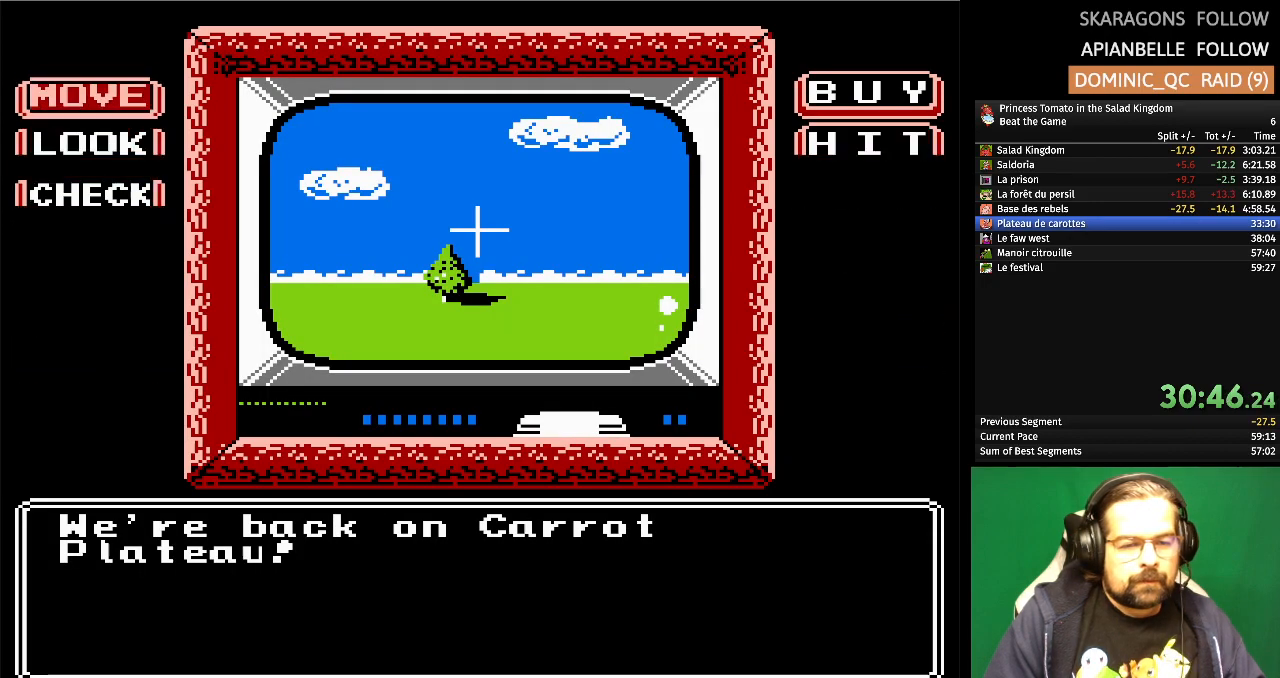
{"buttons": [], "events": []}
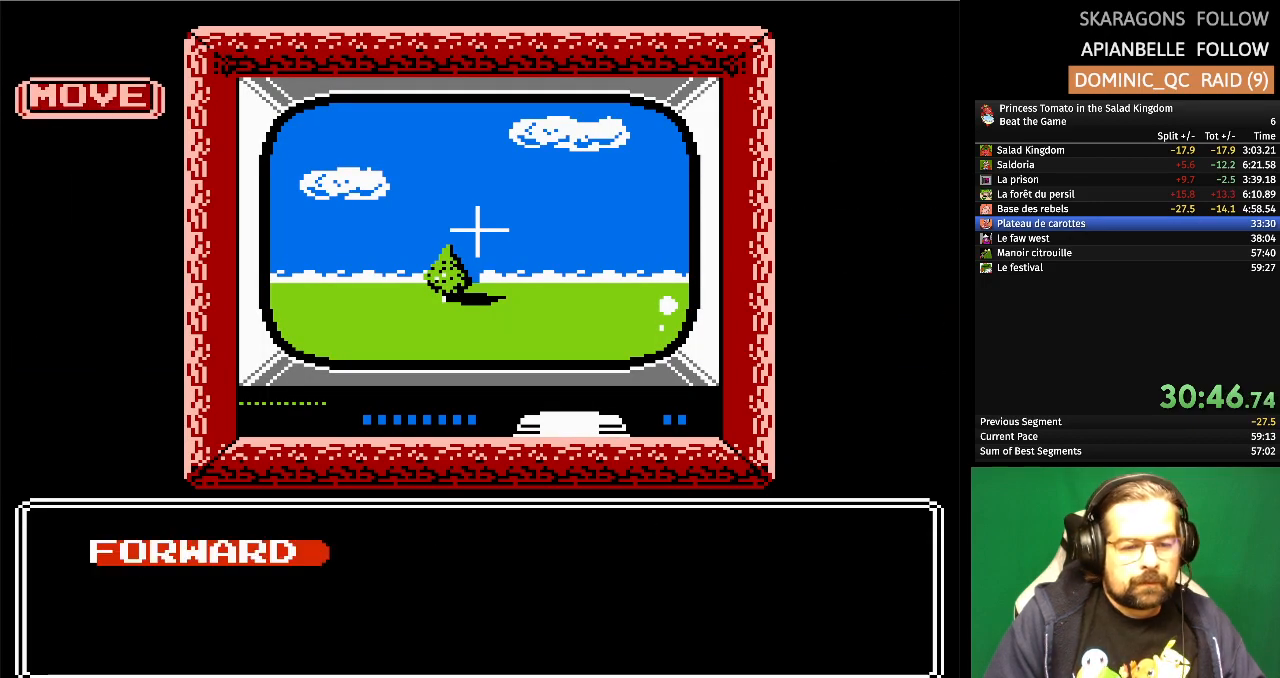
{"buttons": [], "events": [[83, "A", "down"], [250, "A", "up"]]}
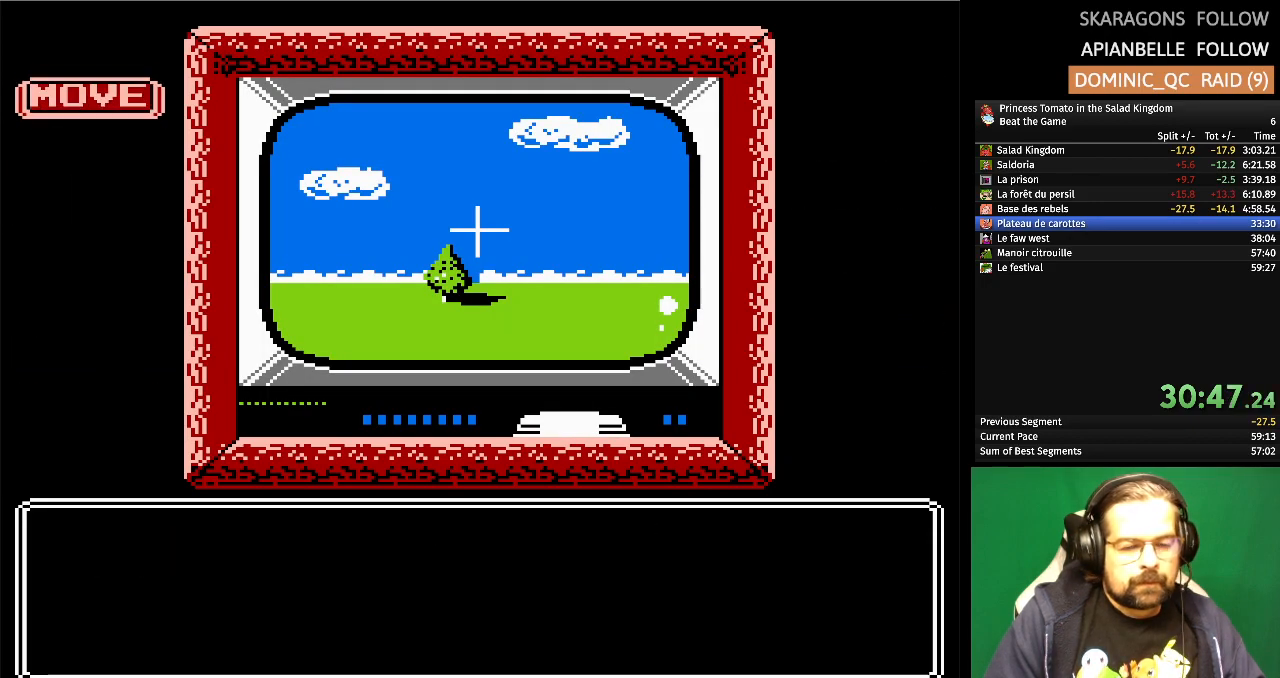
{"buttons": [], "events": []}
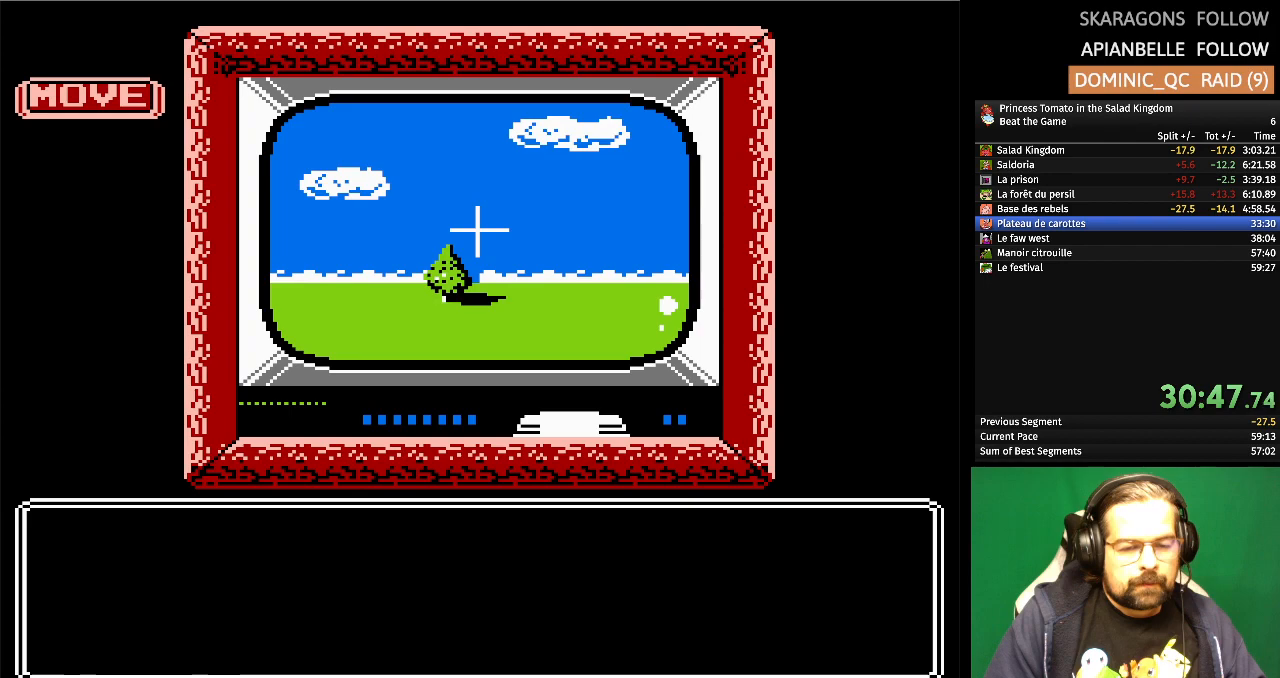
{"buttons": [], "events": []}